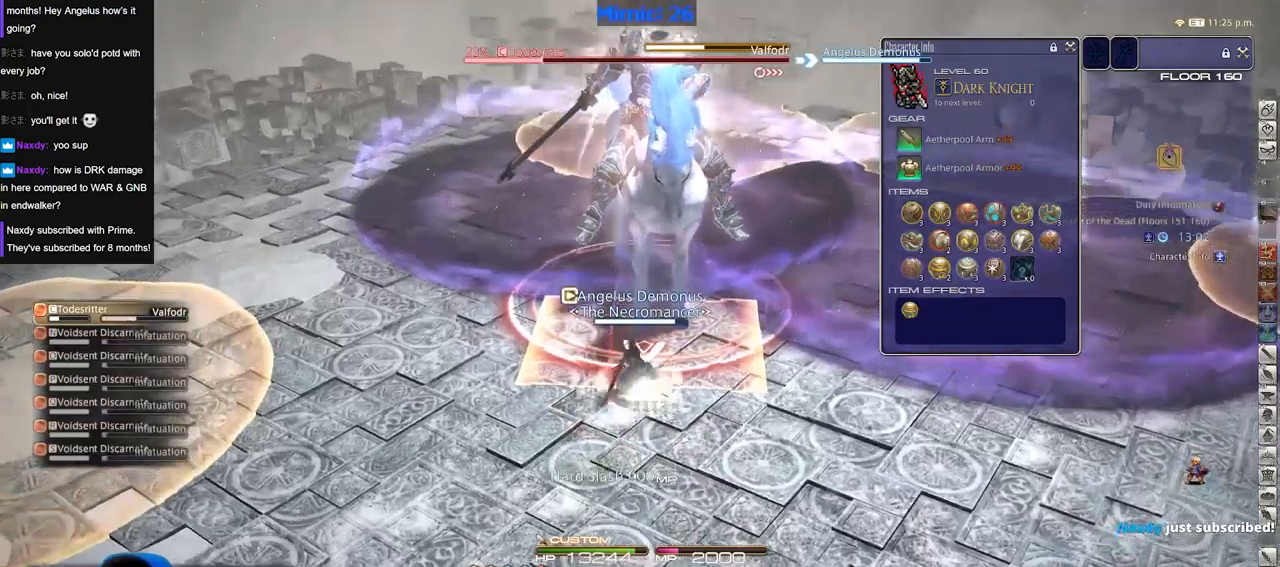
Gameplay with keyboard; each line is a JSON object with the keys held at the frame after it. "events" lists presses ("down") and releases ("up") of "alt_l", "alt_r", "backspace", "caps_lock", "ctrl_l", "ctrl_r", "down", "escape", "f1", "f10", "f11", "f12", "f2", "f3", "f4", "f5", "f6", "f7", "f8", "f9", "left", "return", "right", "shift_l", "shift_r", "space", "super", "tab" and "up" between this image and that frame as [ms after this image, input, new state], when the widget could be followed in between. No other keys are recorded. Mouse input is not recorded. Not read: other_keys.
{"keys": [], "events": [[50, "return", "down"], [150, "return", "up"], [200, "return", "down"], [250, "return", "up"], [334, "return", "down"], [434, "return", "up"]]}
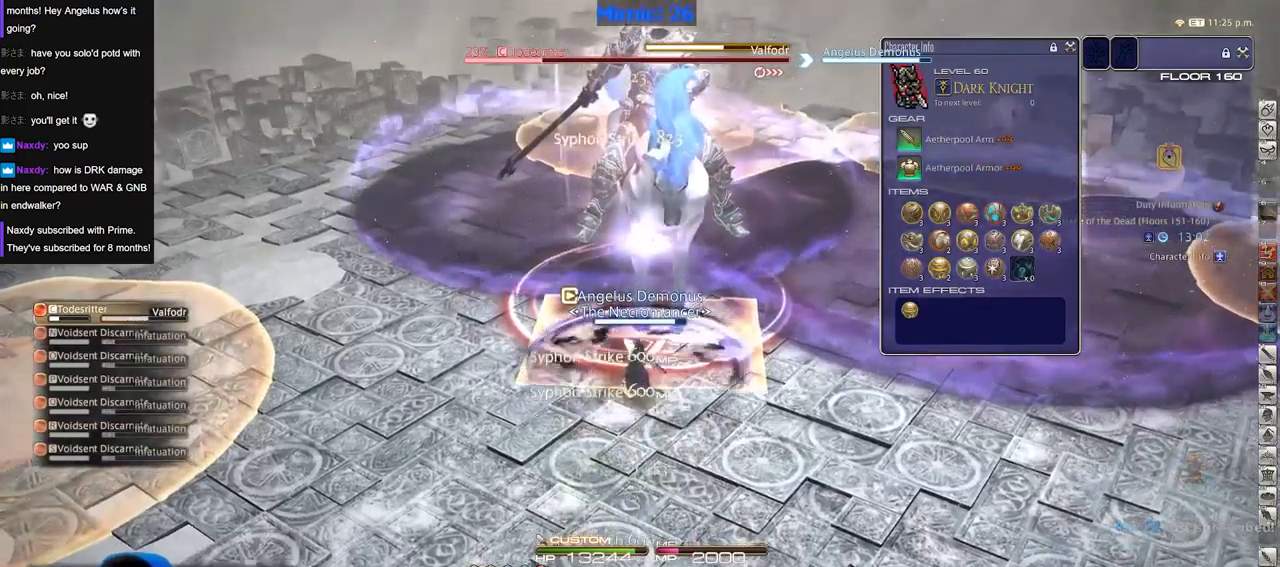
{"keys": [], "events": []}
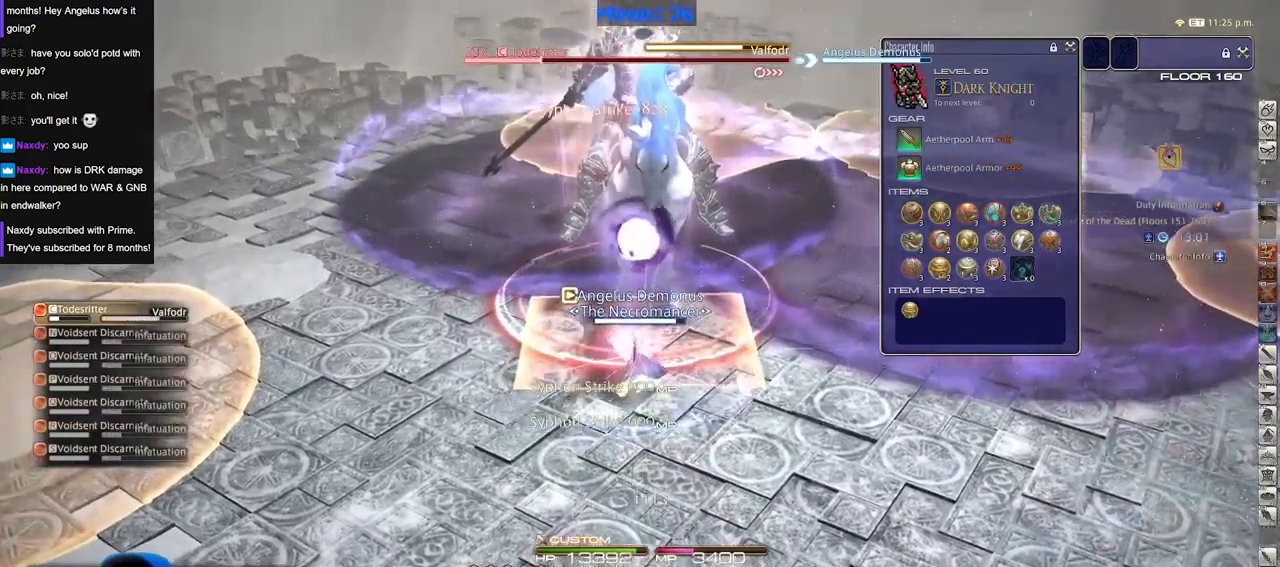
{"keys": [], "events": [[134, "alt_r", "down"], [284, "alt_r", "up"]]}
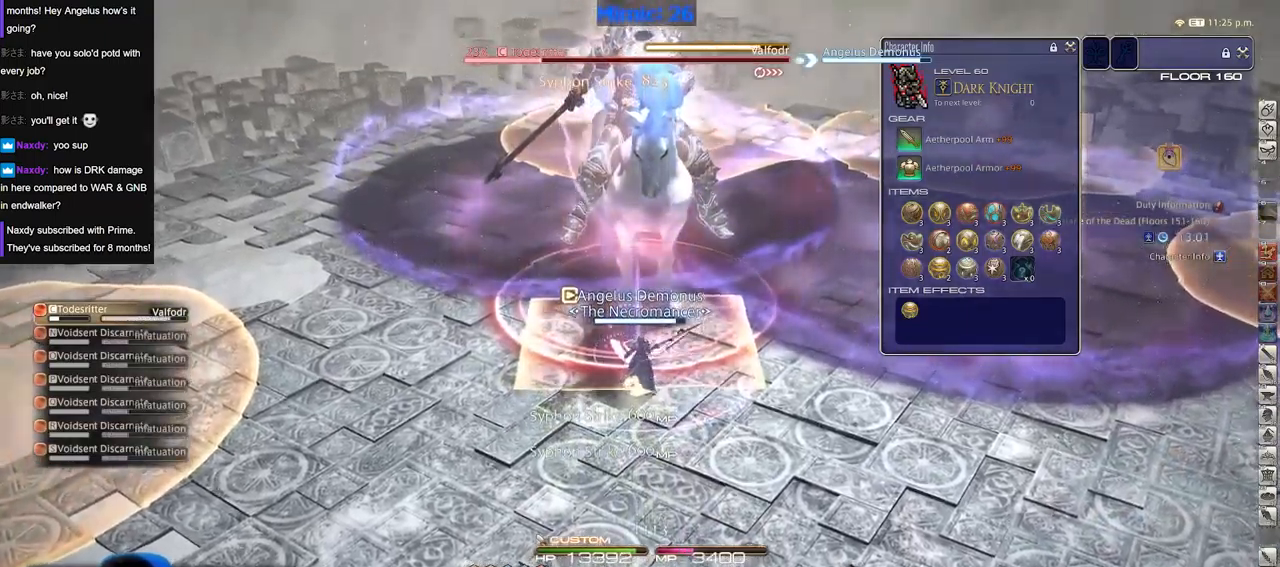
{"keys": [], "events": []}
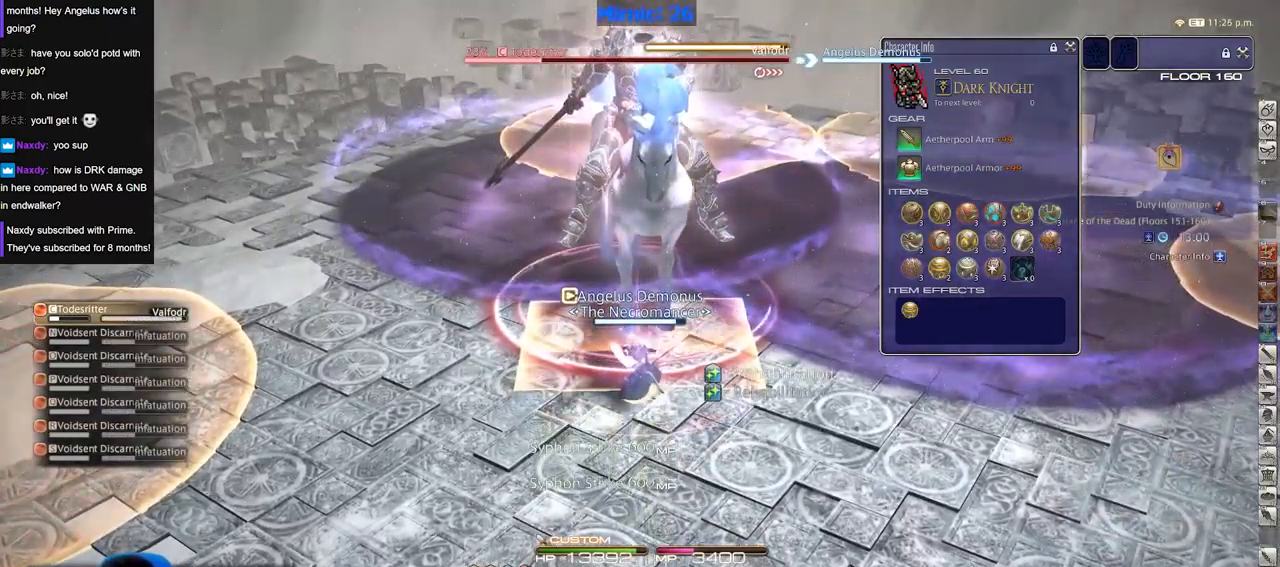
{"keys": [], "events": [[434, "return", "down"], [484, "return", "up"]]}
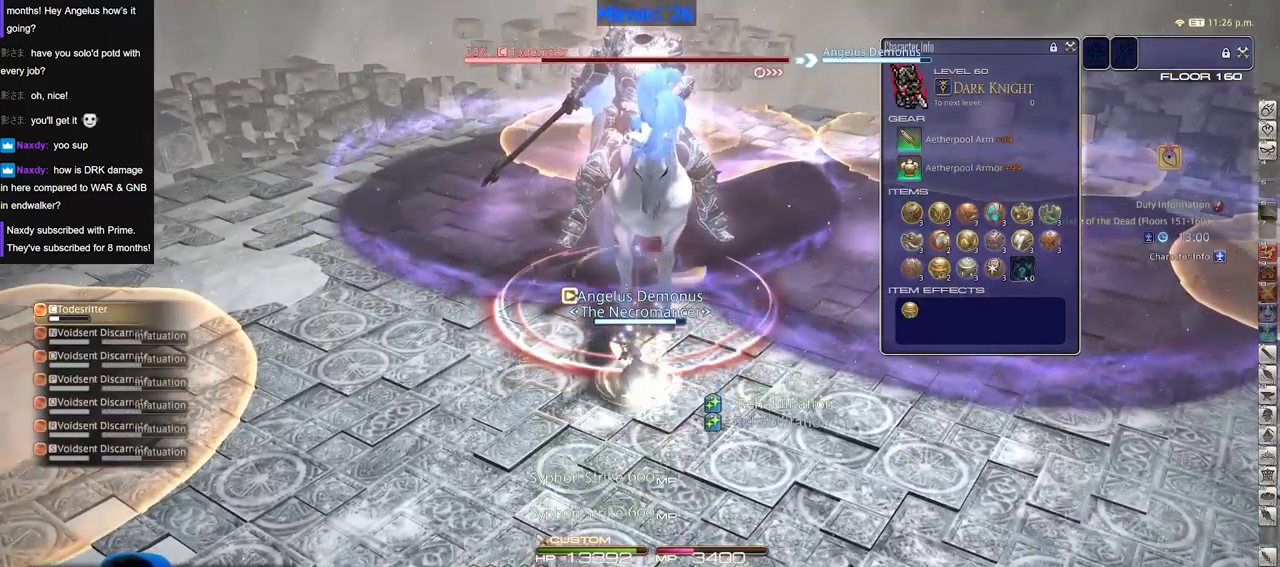
{"keys": [], "events": [[66, "return", "down"], [217, "return", "up"]]}
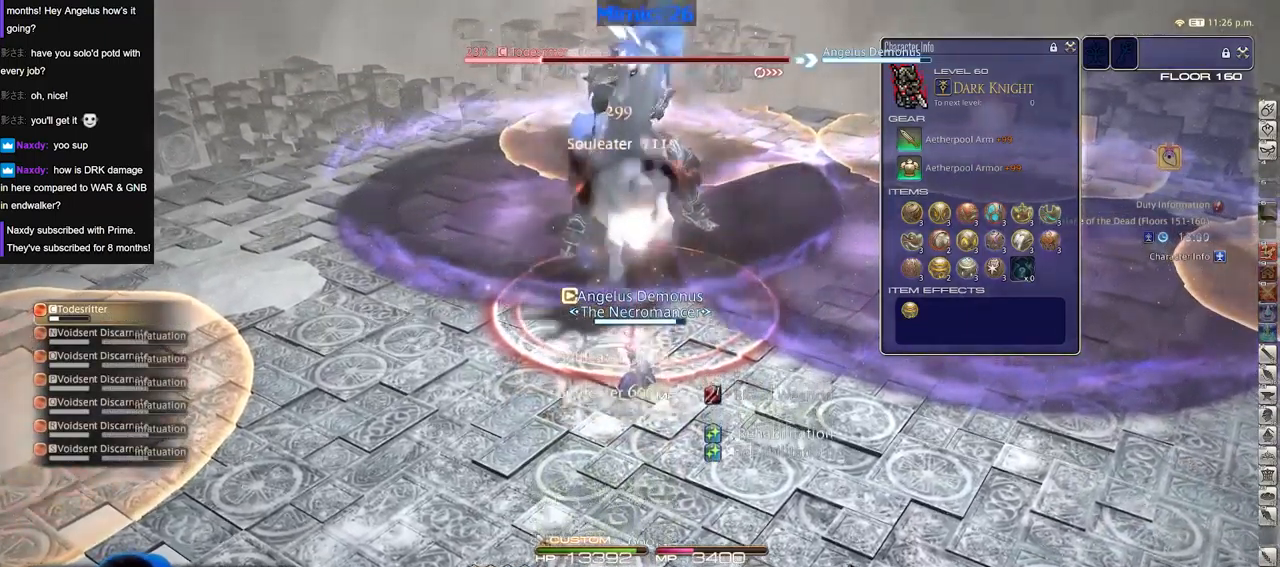
{"keys": ["shift_r"], "events": [[84, "shift_r", "down"]]}
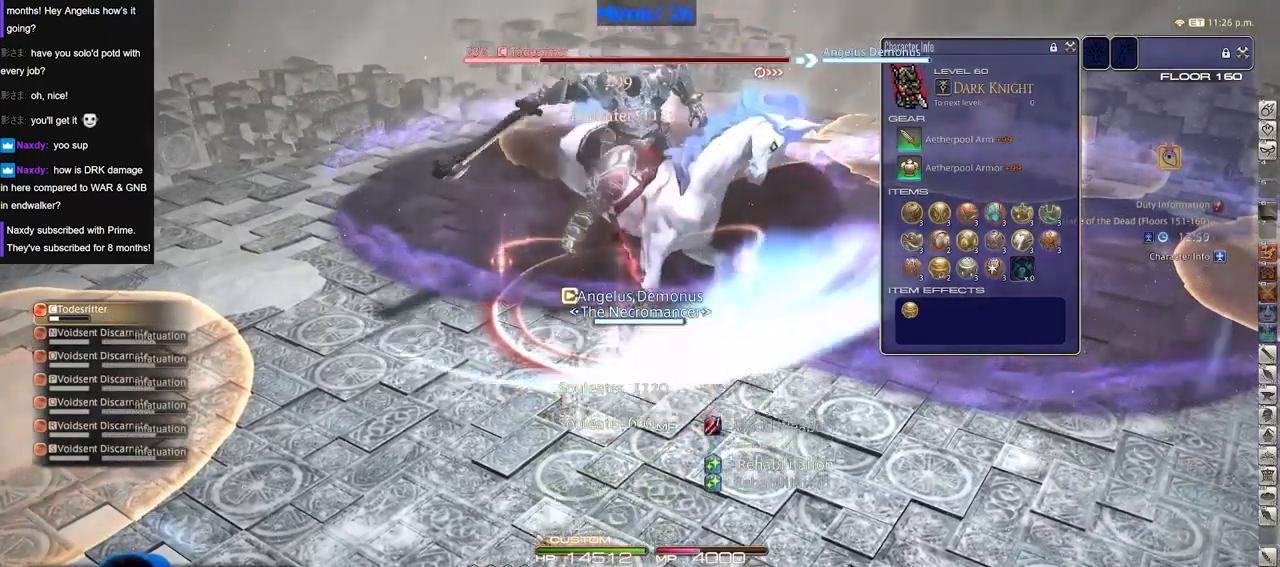
{"keys": []}
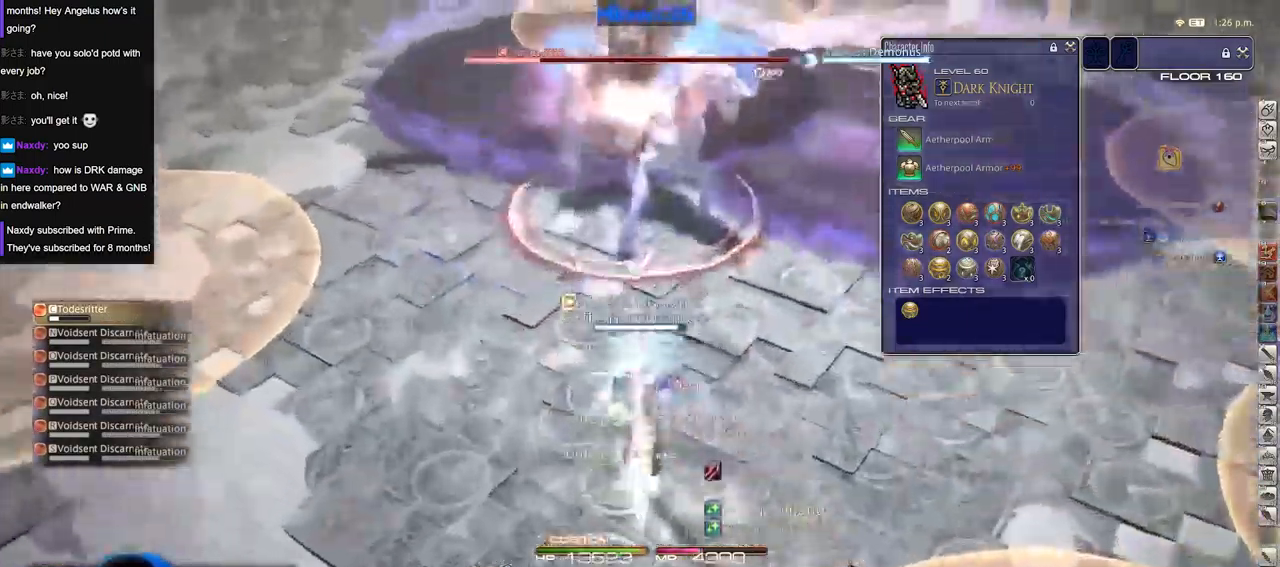
{"keys": [], "events": []}
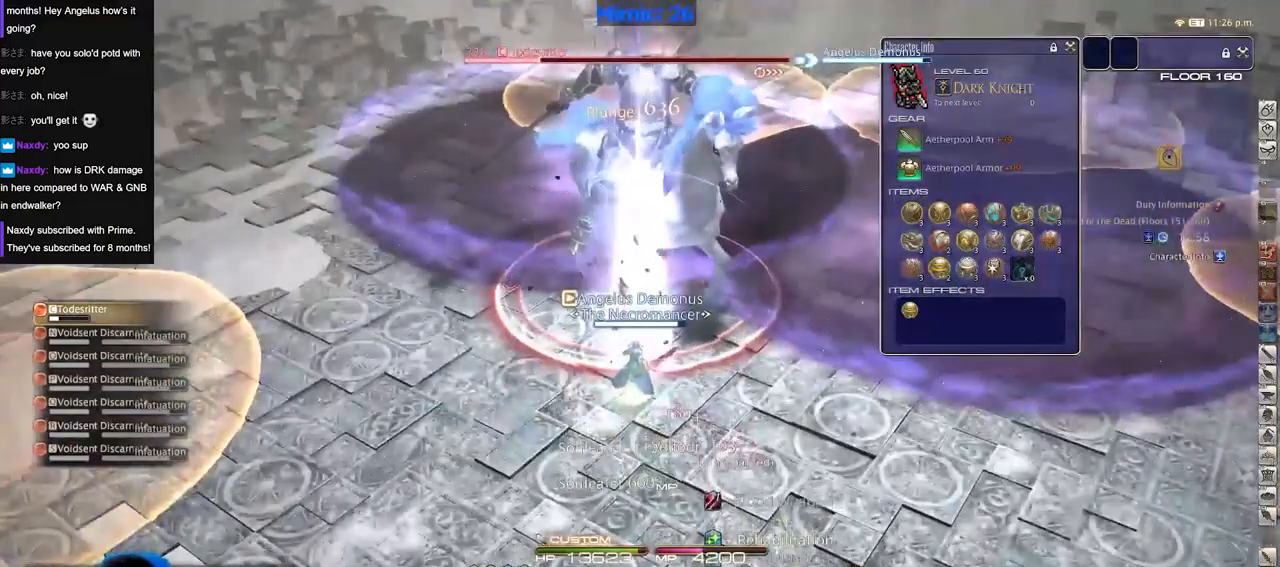
{"keys": ["alt_r"], "events": [[317, "alt_r", "down"]]}
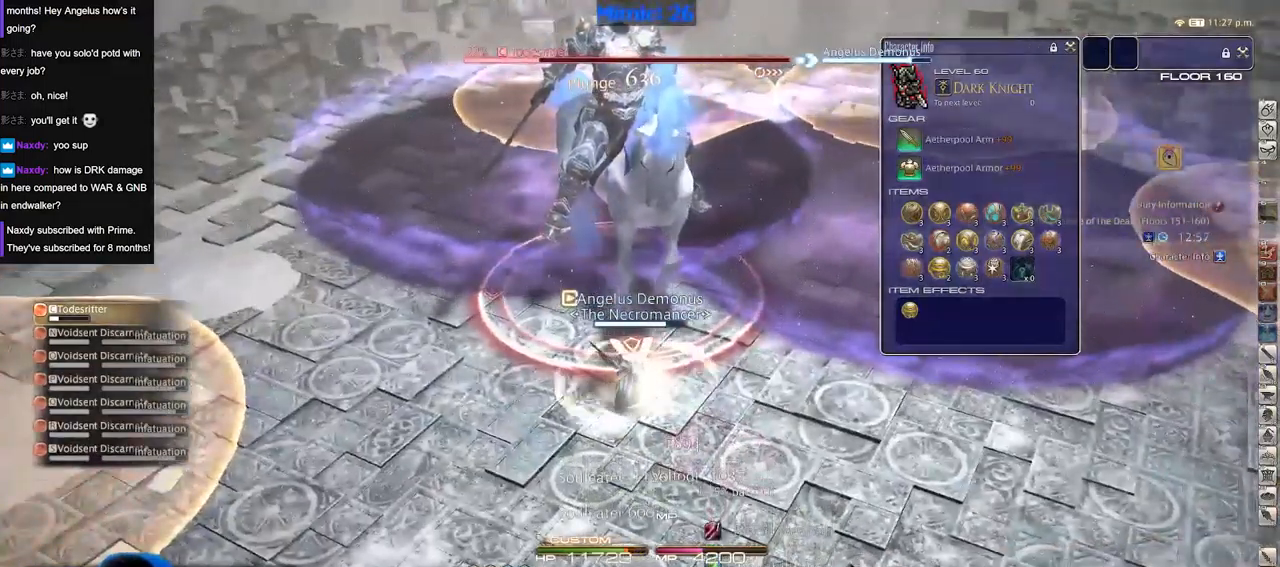
{"keys": [], "events": [[201, "alt_r", "up"]]}
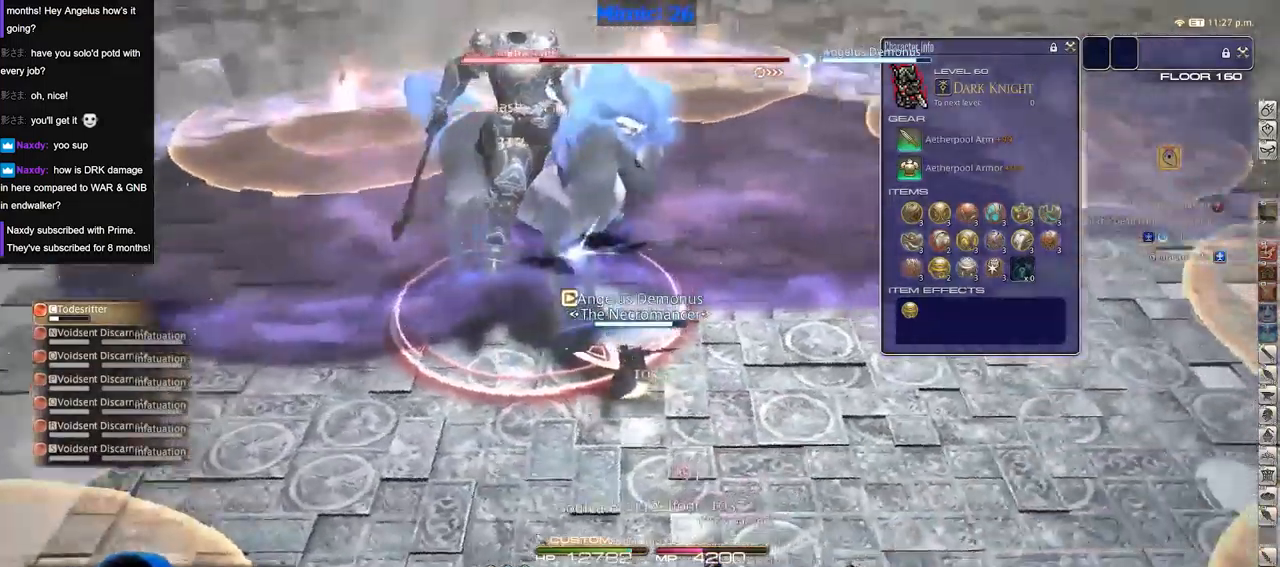
{"keys": [], "events": []}
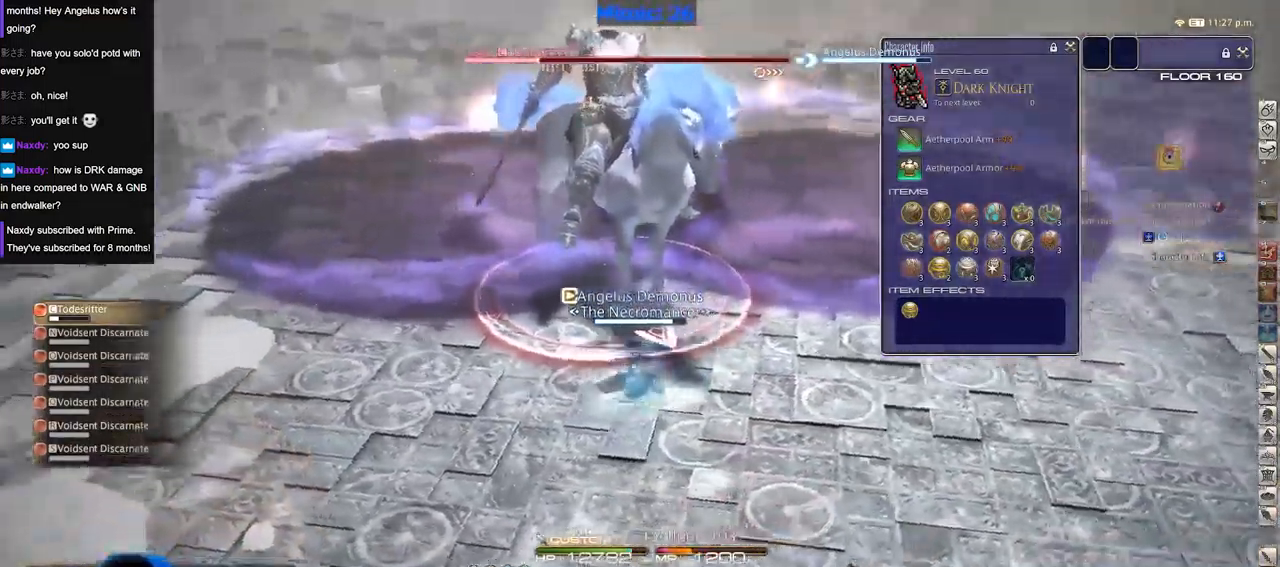
{"keys": [], "events": []}
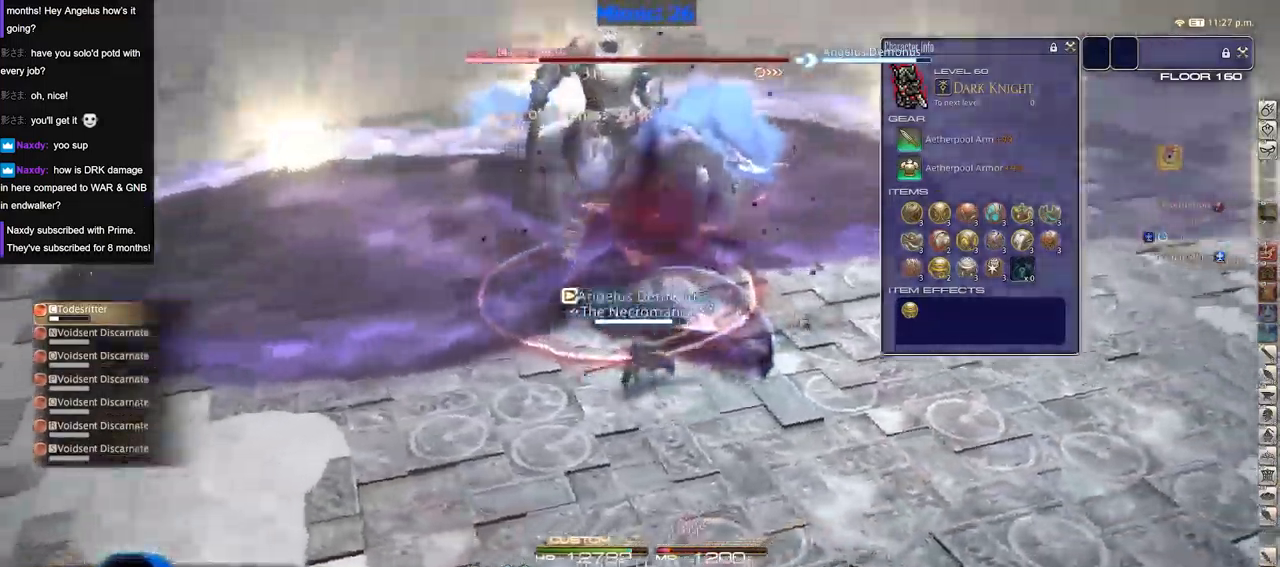
{"keys": [], "events": []}
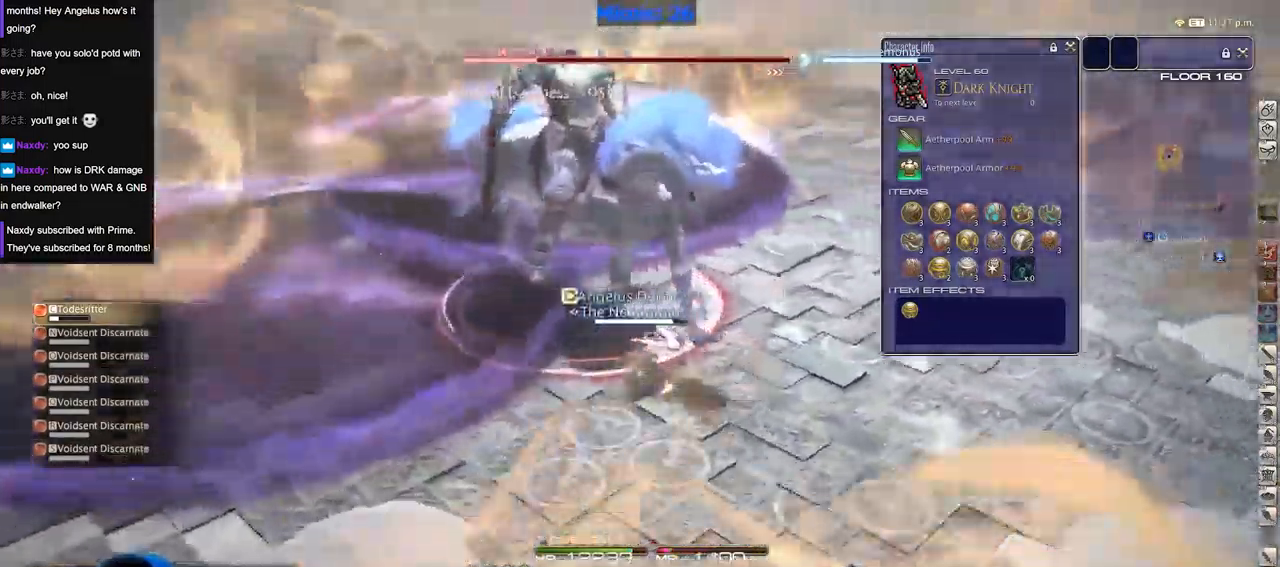
{"keys": ["alt_r"], "events": [[317, "alt_r", "down"]]}
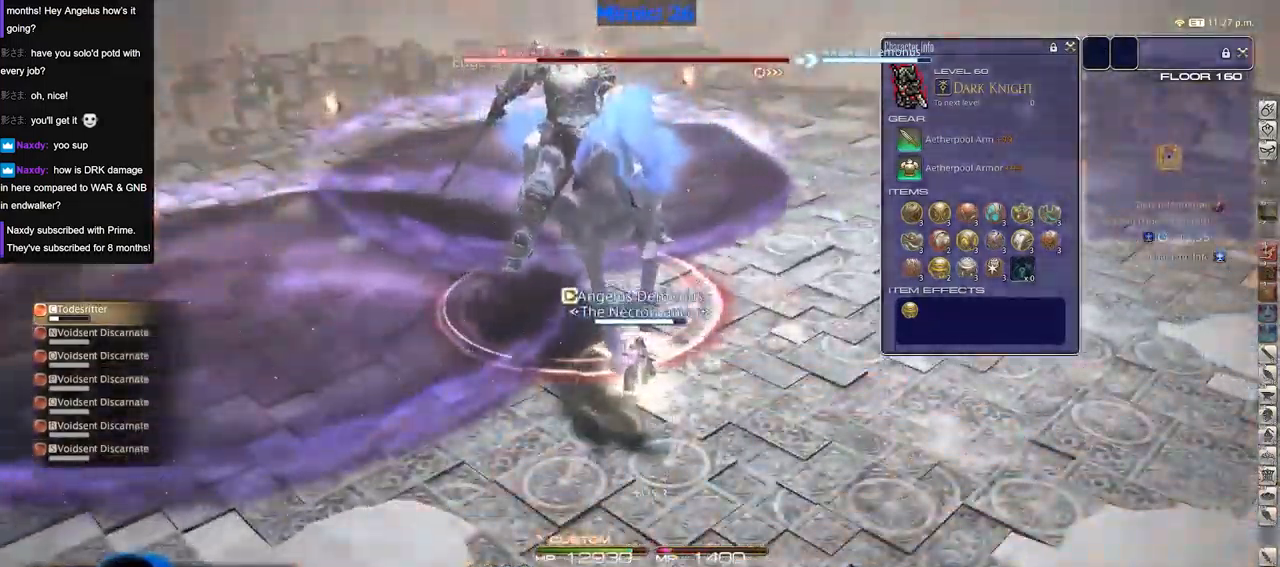
{"keys": ["alt_r"], "events": []}
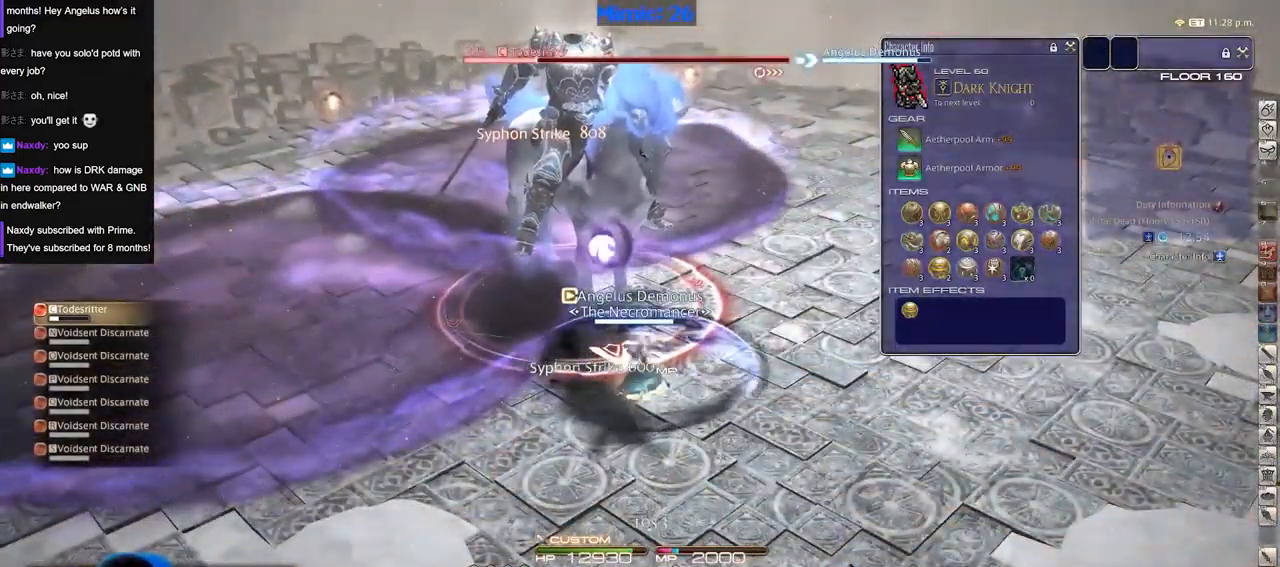
{"keys": [], "events": [[33, "alt_r", "up"]]}
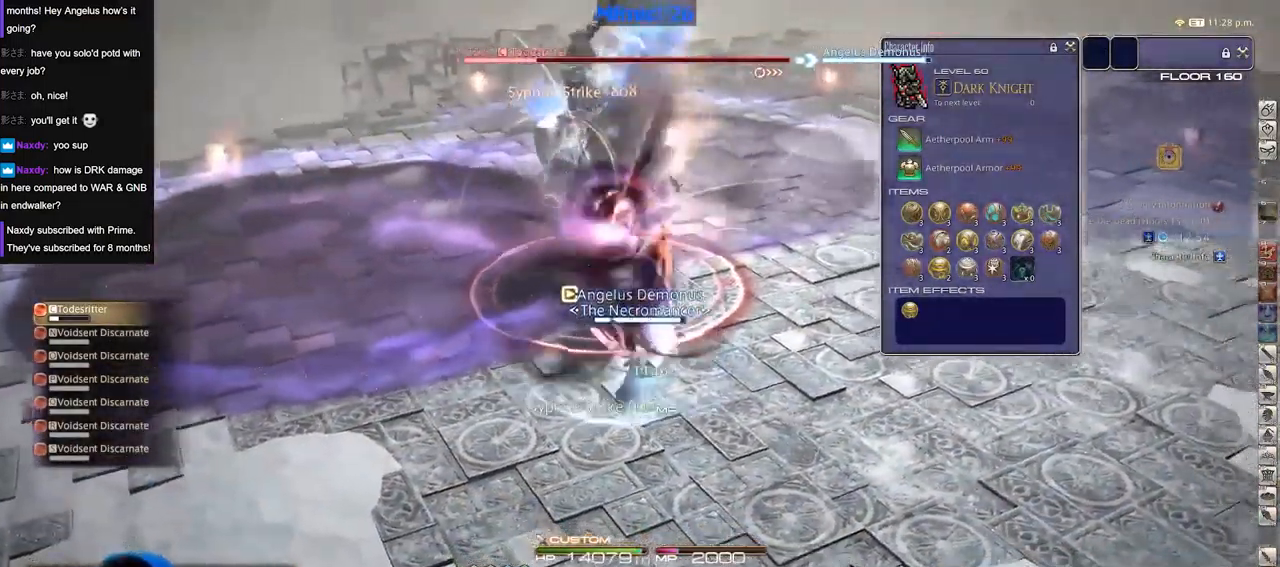
{"keys": [], "events": []}
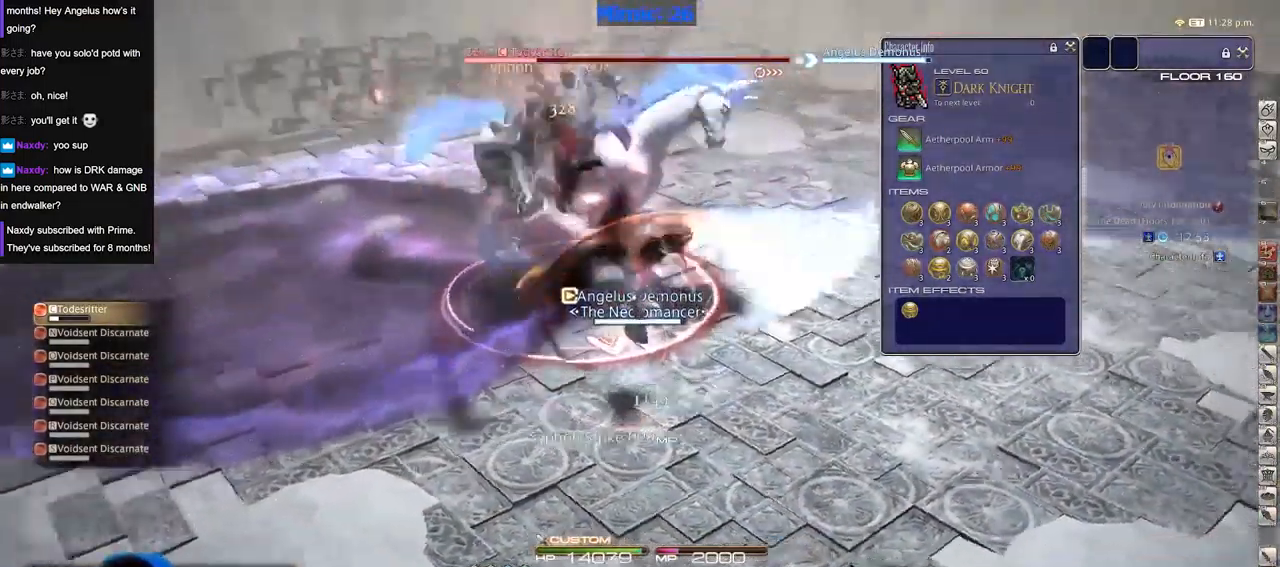
{"keys": [], "events": []}
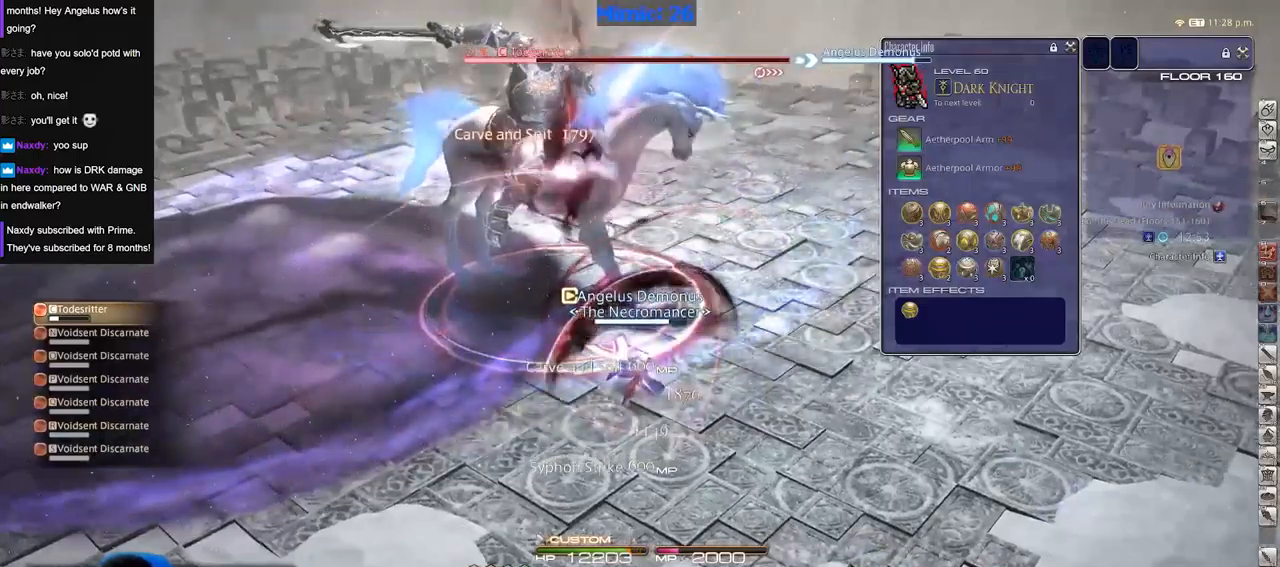
{"keys": [], "events": [[216, "return", "down"], [300, "return", "up"], [400, "return", "down"], [450, "return", "up"]]}
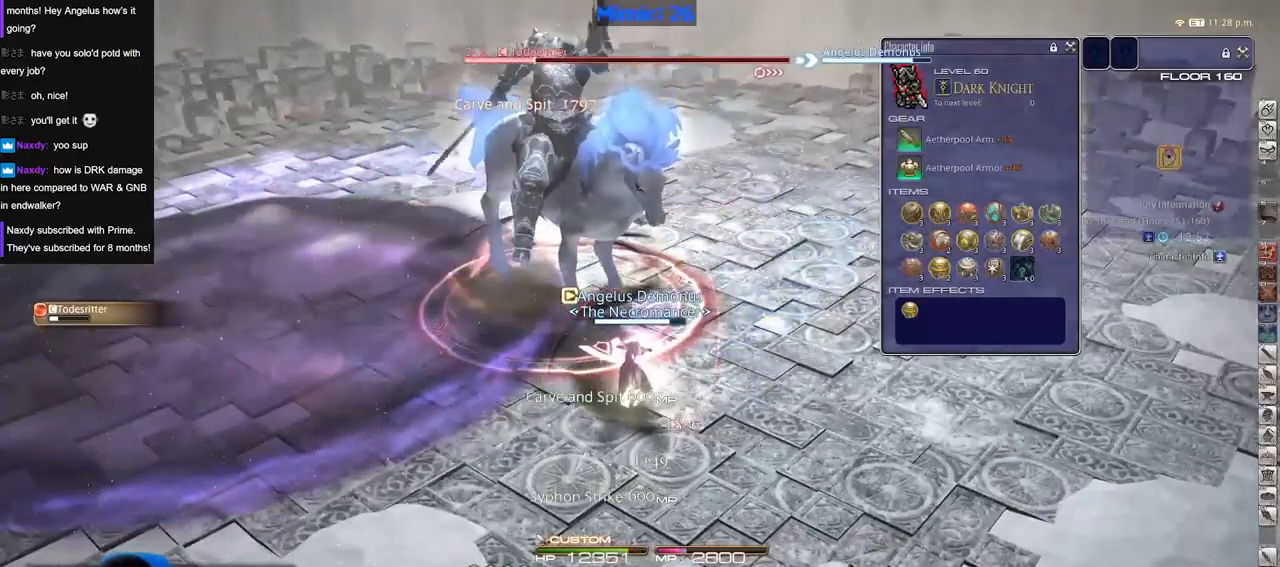
{"keys": [], "events": []}
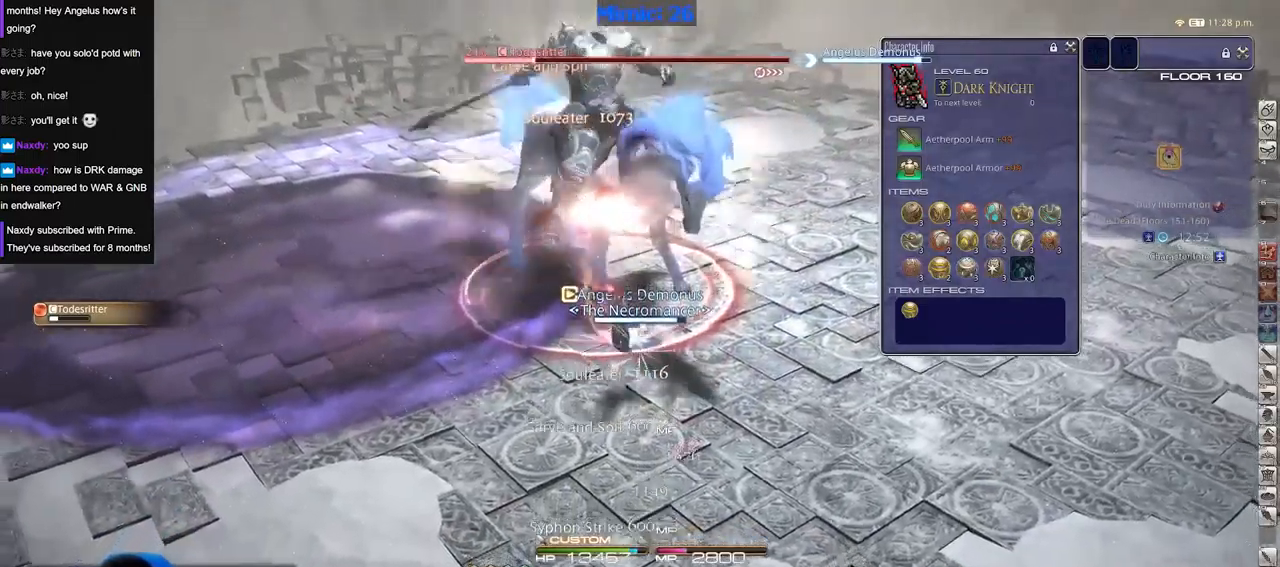
{"keys": [], "events": []}
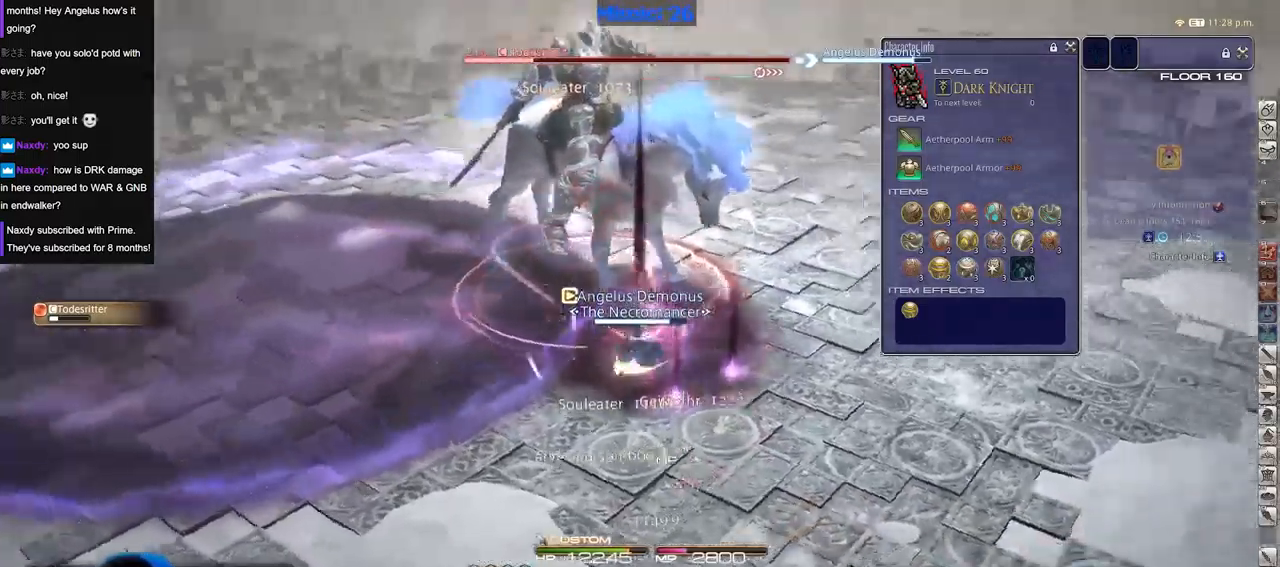
{"keys": [], "events": []}
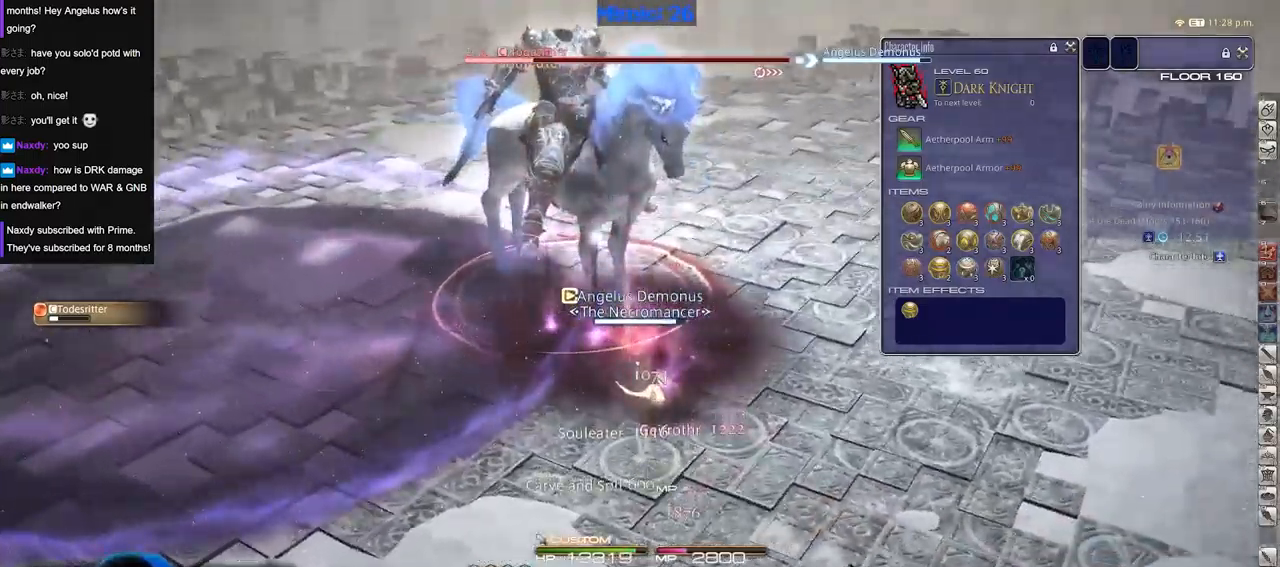
{"keys": [], "events": []}